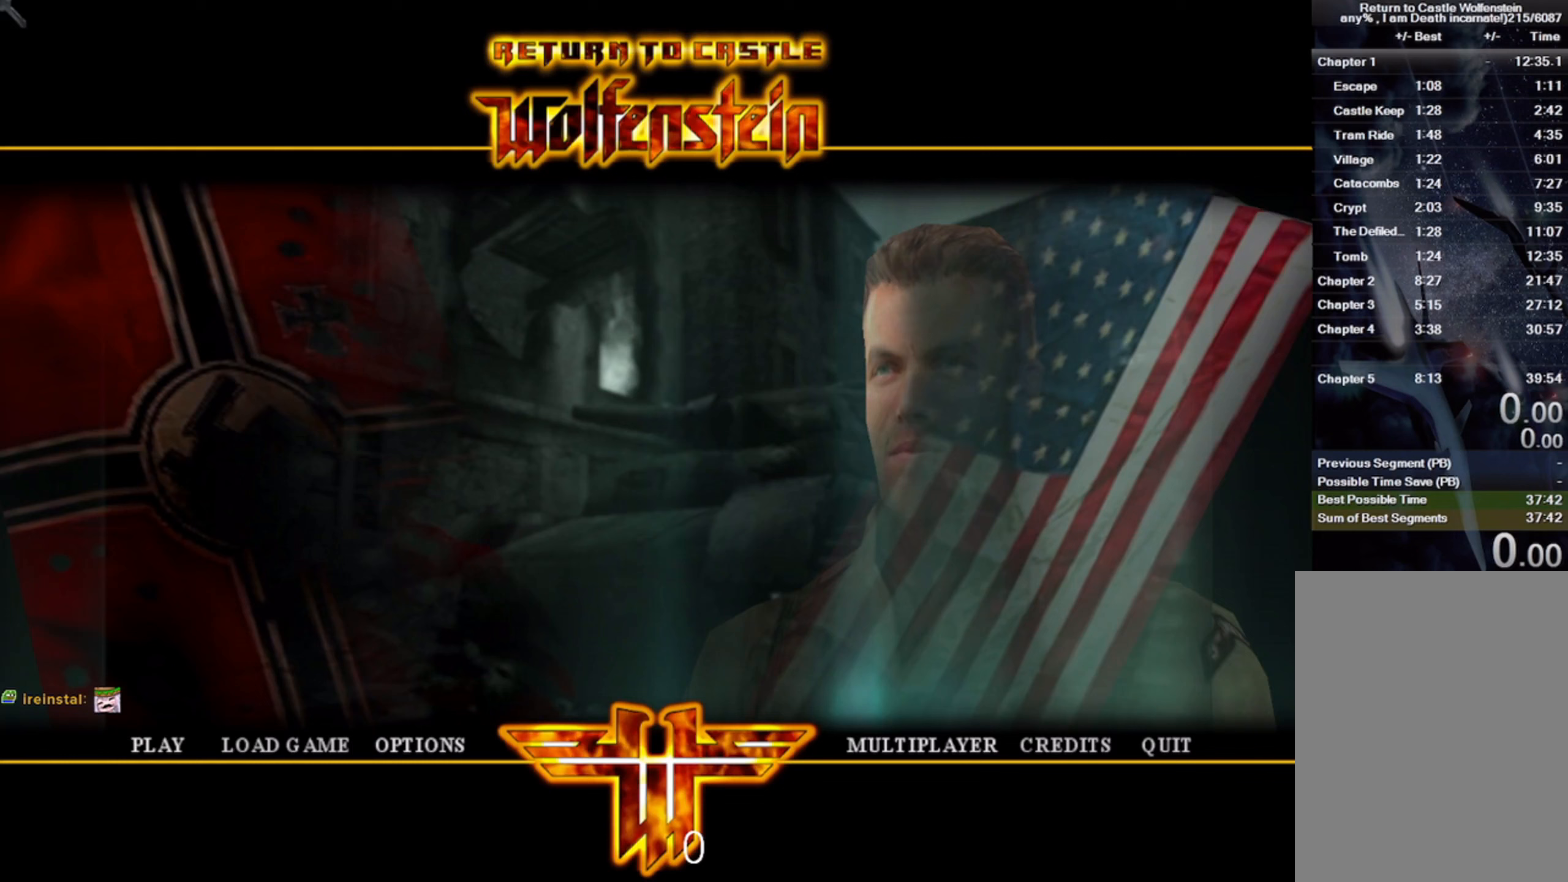
Gameplay with keyboard and mouse; each line is a JSON object with the keys and mouse buttons held at the frame after it. "events" lists presses ("down") and releases ("up") of "1", "2", "3", "4", "5", "a", "alt", "b", "c", "ctrl", "d", "e", "f", "g", "q", "r", "s", "shift", "space", "t", "tab", "v", "w", "x", "z", "mouse_left", "mouse_wheel" and "mouse_right" between this image and that frame as [ms after this image, input, new state], when the widget could be followed in between. "mouse_left", "mouse_wheel", "mouse_right" = the "left", "wheel", "right" buttons of the "mouse" list. No other keys are recorded. "wheel" means that the mouse wheel is clicked or scrolled. Mouse movement is not recorded.
{"keys": [], "mouse": [], "events": []}
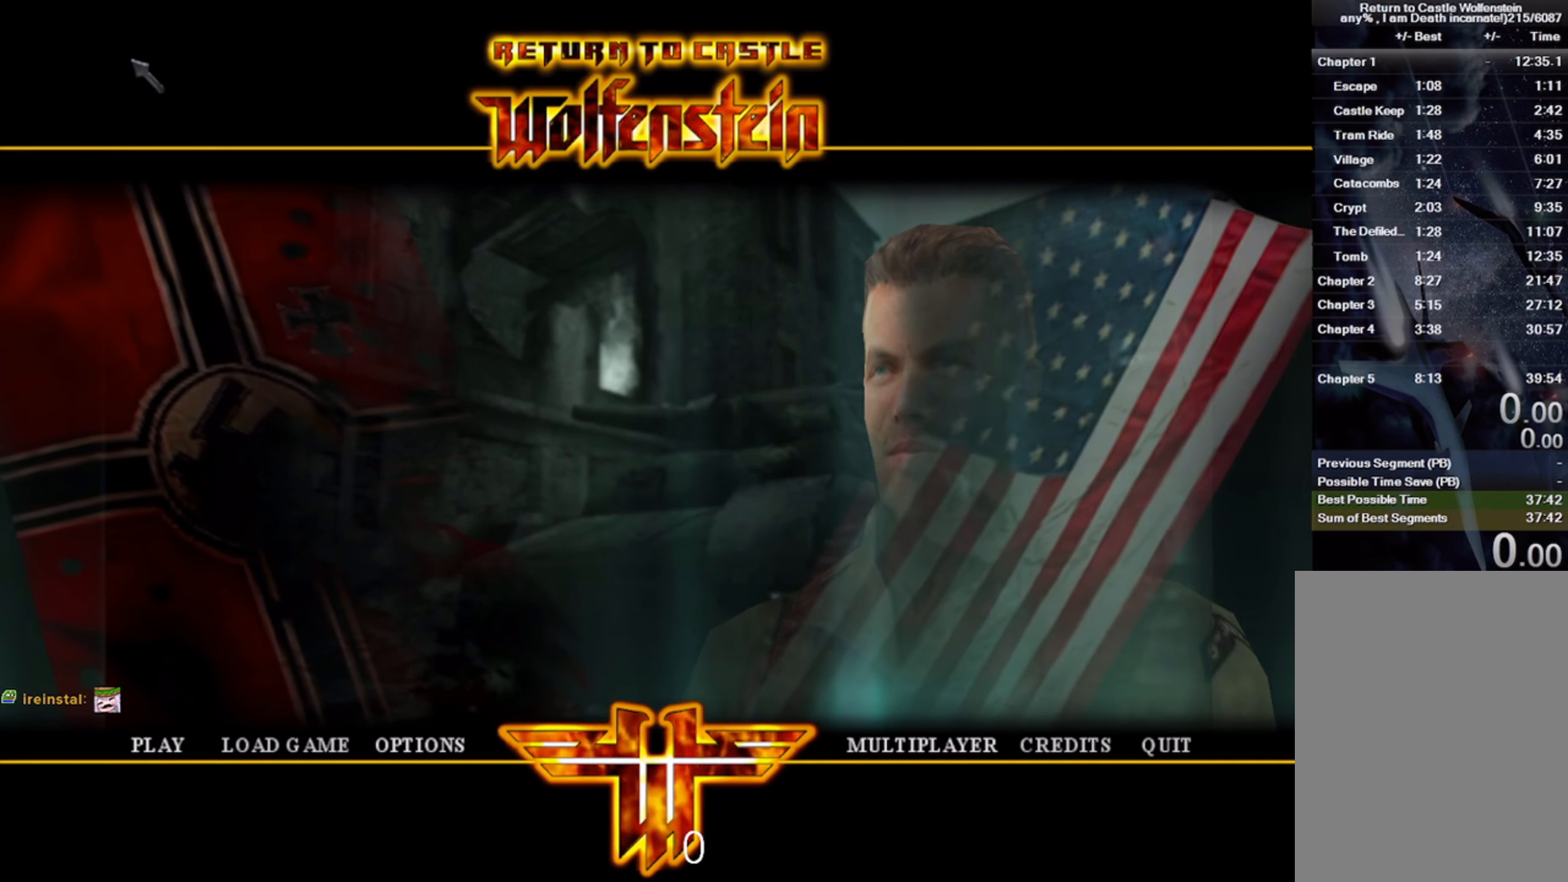
{"keys": [], "mouse": [], "events": []}
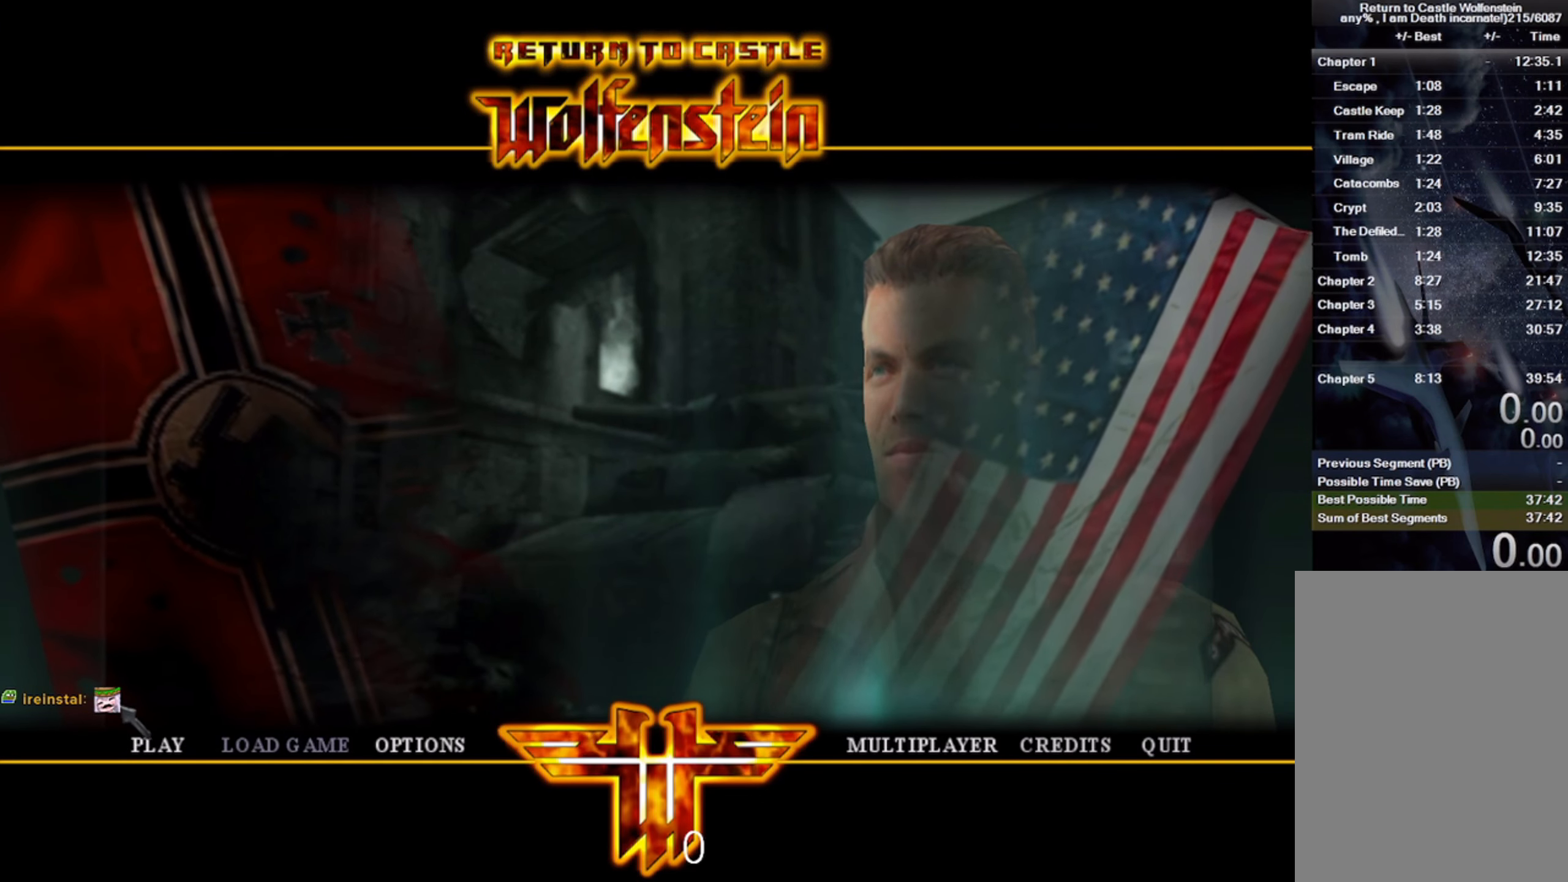
{"keys": [], "mouse": ["left"], "events": [[200, "mouse_left", "down"], [333, "mouse_left", "up"], [500, "mouse_left", "down"]]}
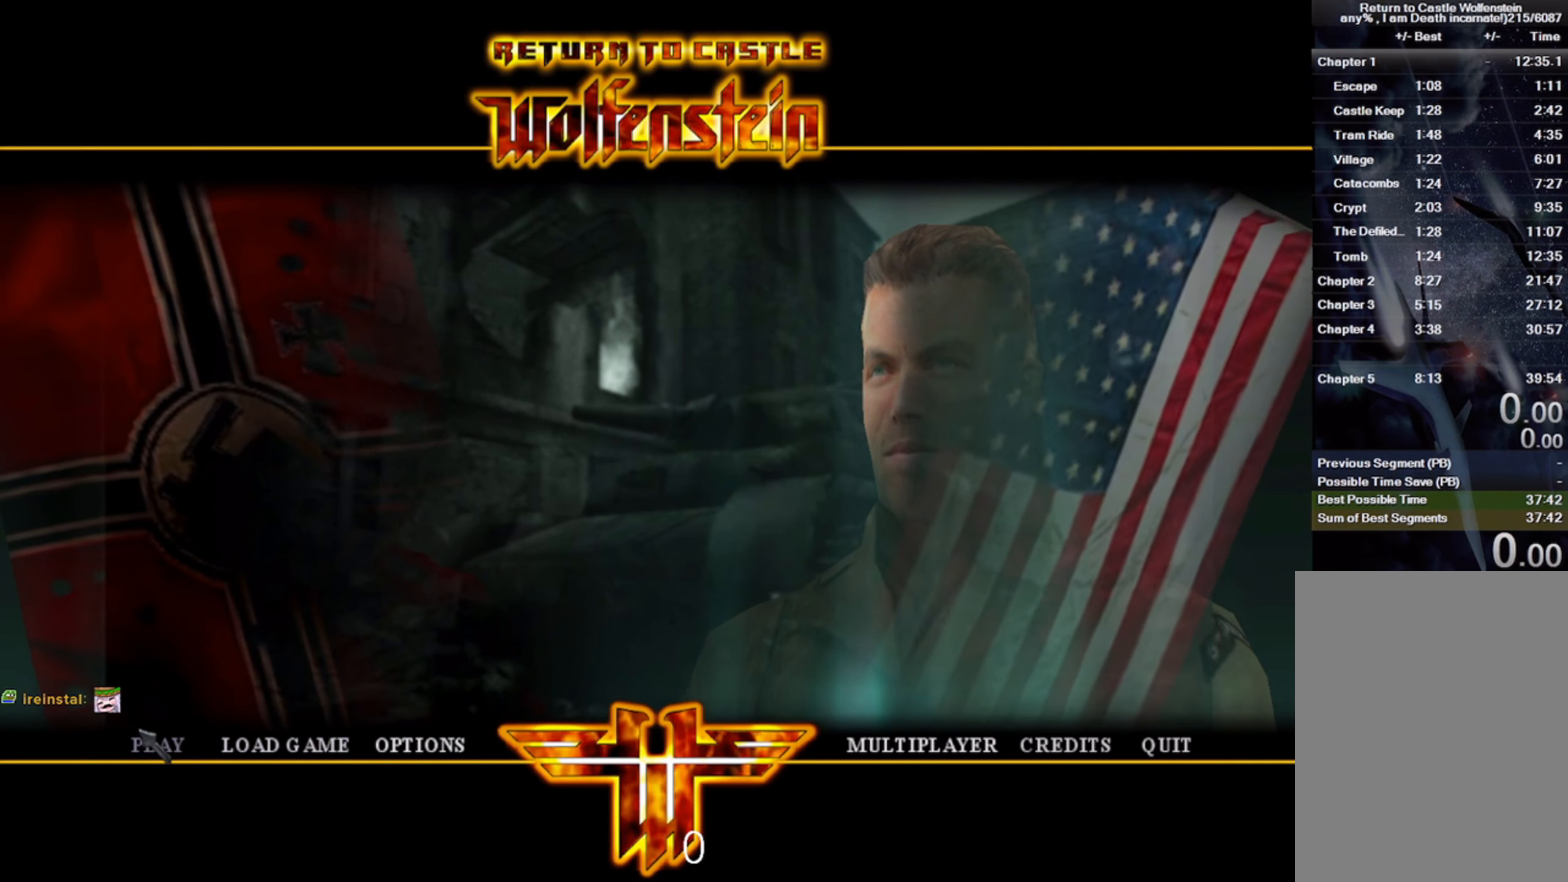
{"keys": [], "mouse": [], "events": [[117, "mouse_left", "up"]]}
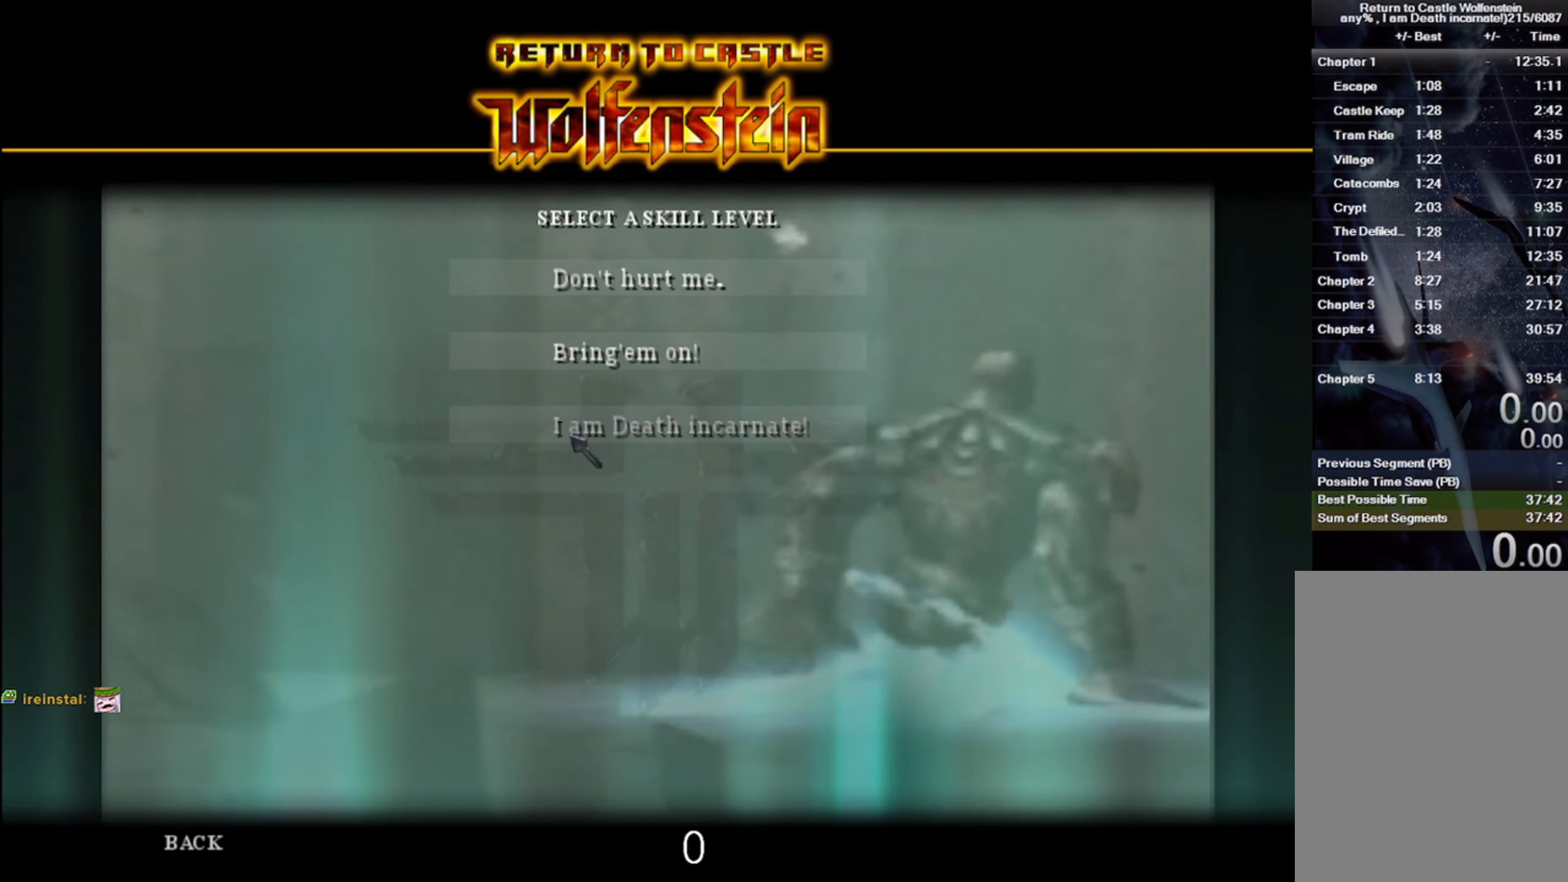
{"keys": ["space"], "mouse": [], "events": [[33, "mouse_left", "down"], [167, "mouse_left", "up"], [183, "space", "down"], [350, "space", "up"], [433, "space", "down"]]}
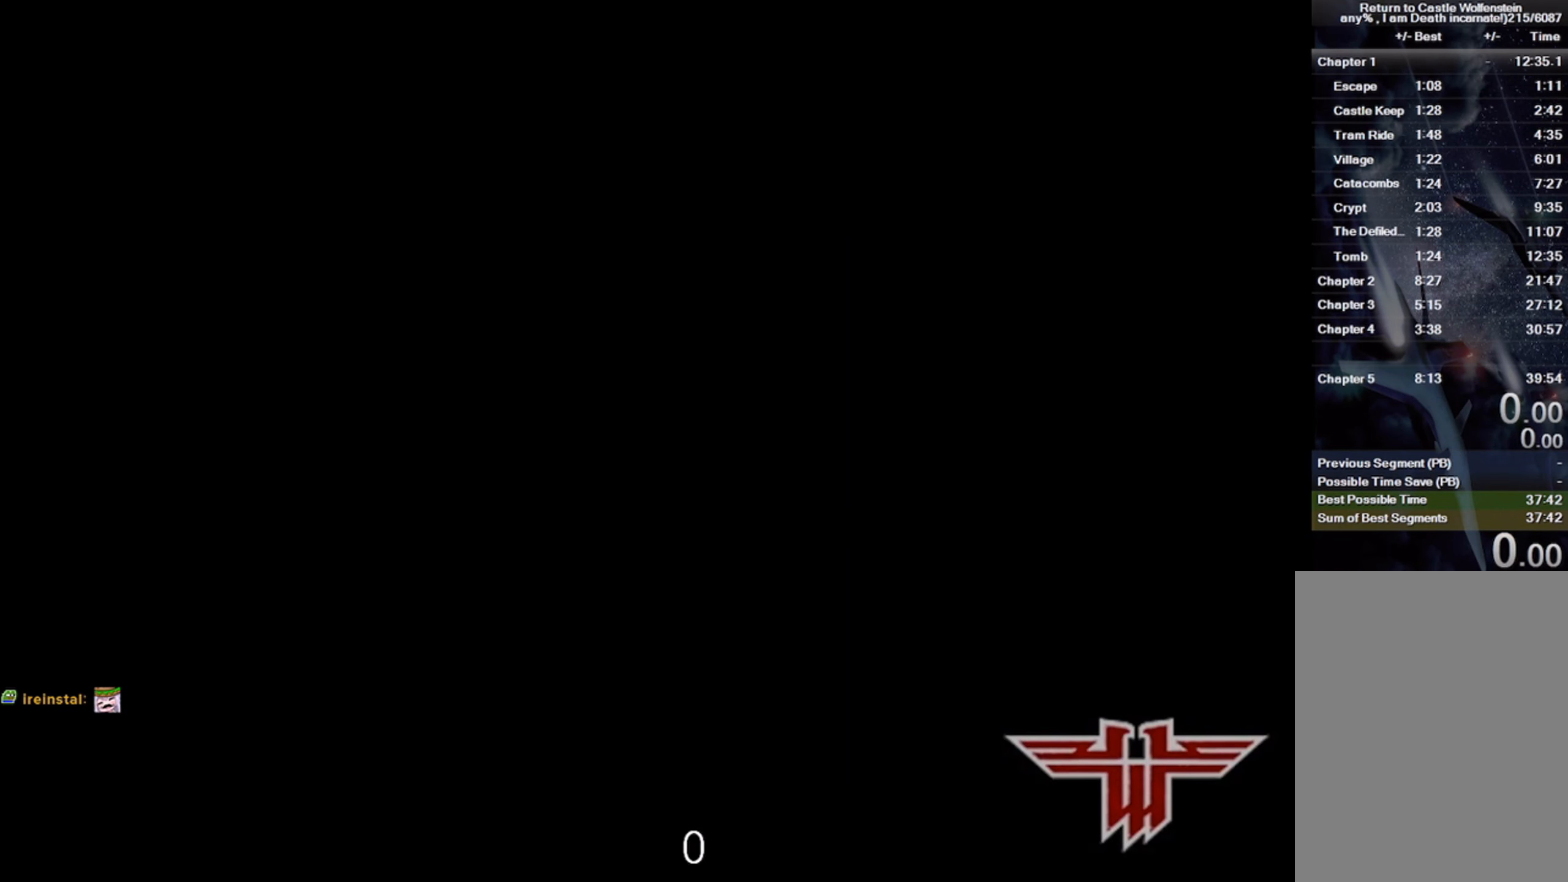
{"keys": [], "mouse": [], "events": [[483, "space", "up"]]}
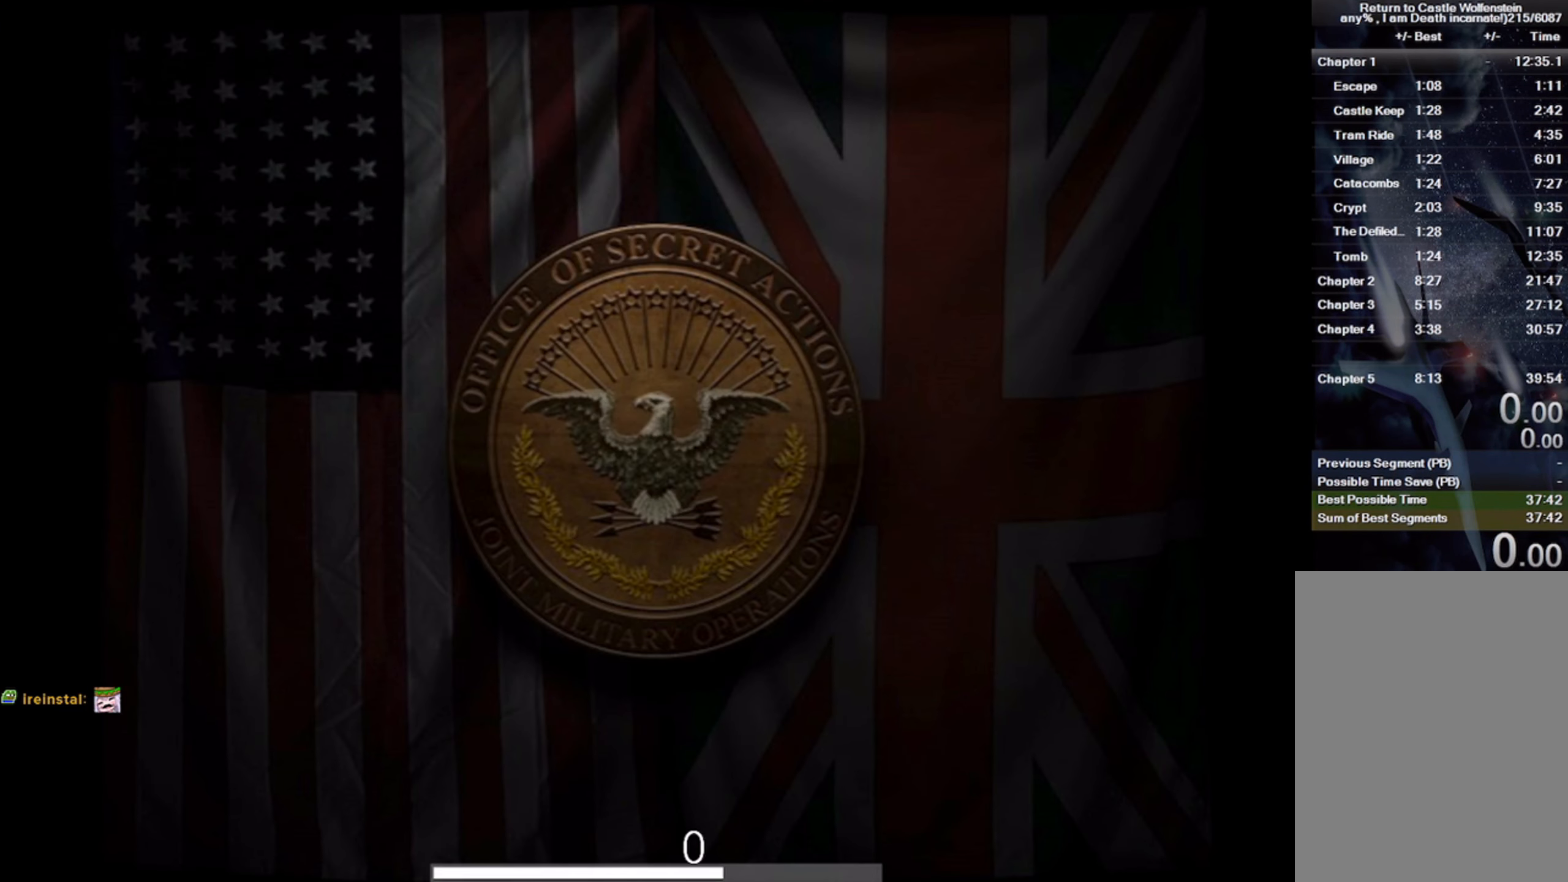
{"keys": [], "mouse": [], "events": []}
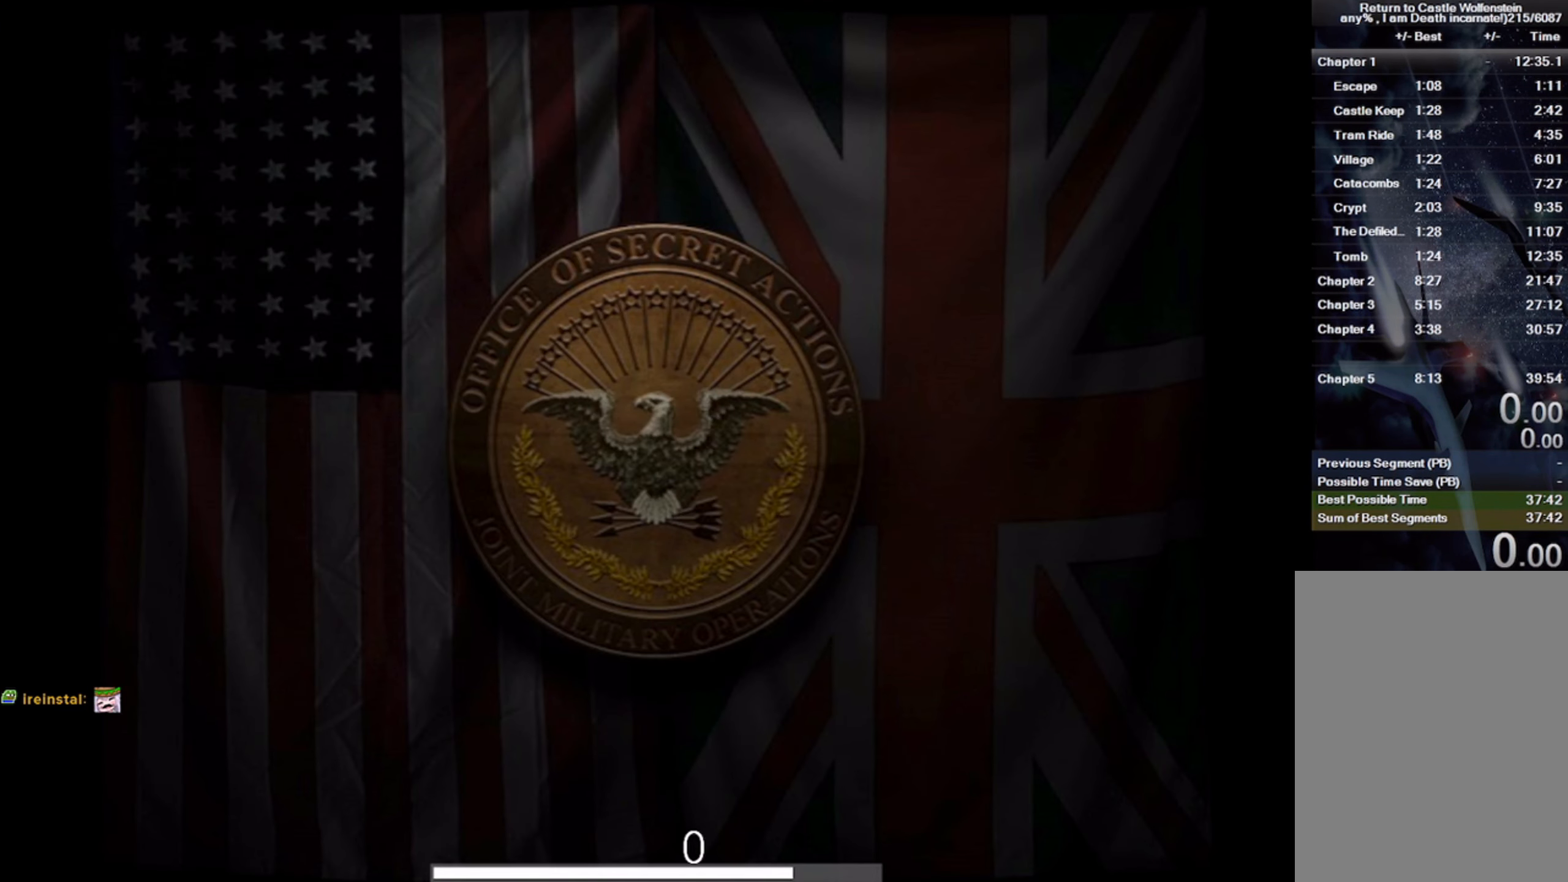
{"keys": [], "mouse": [], "events": []}
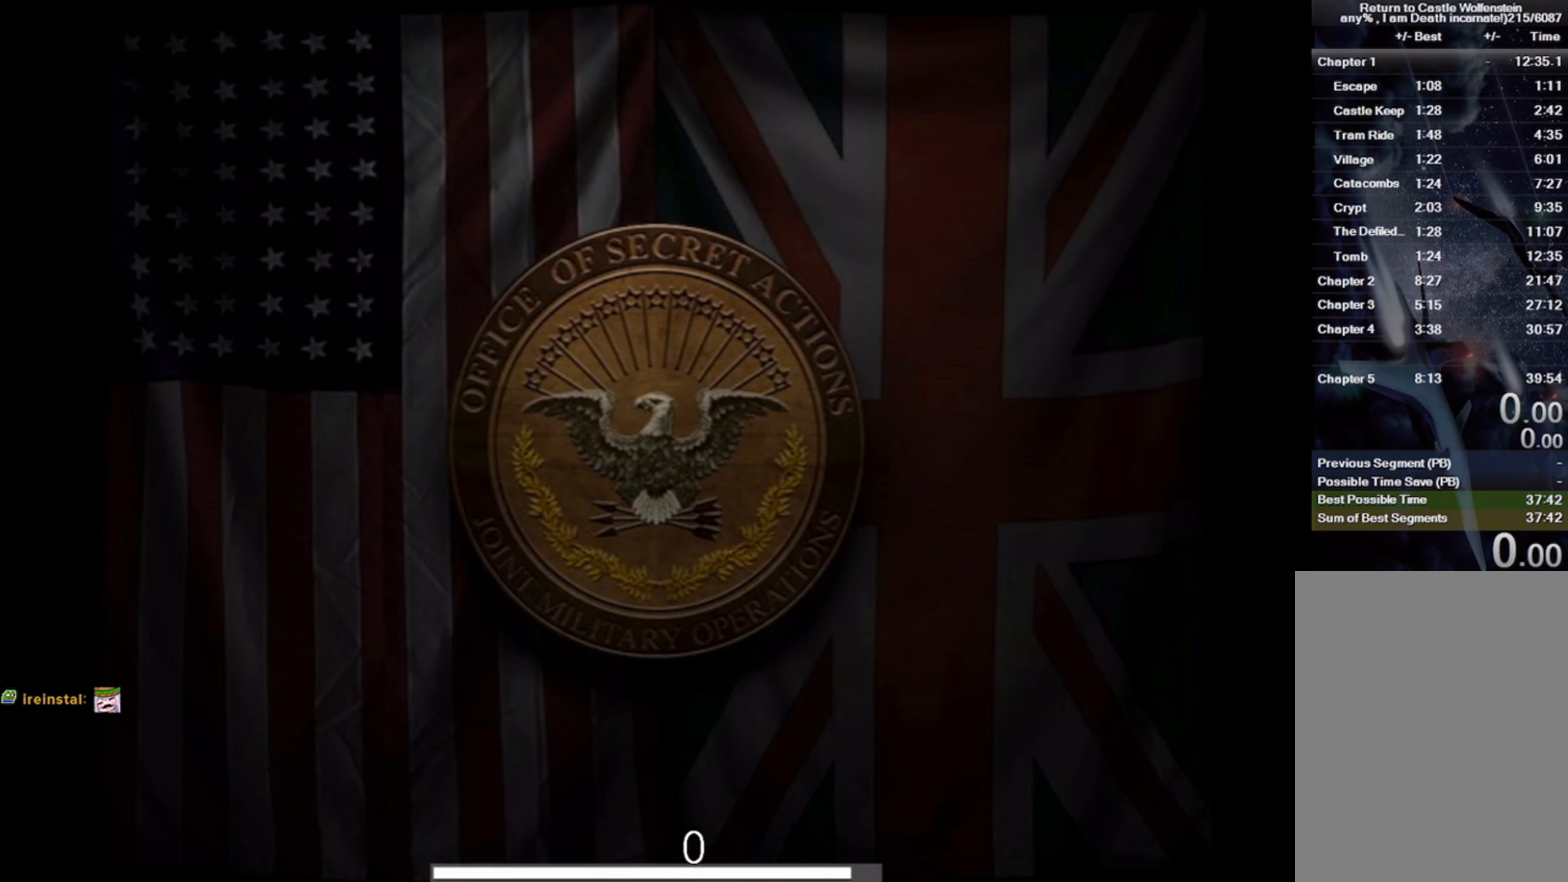
{"keys": [], "mouse": [], "events": []}
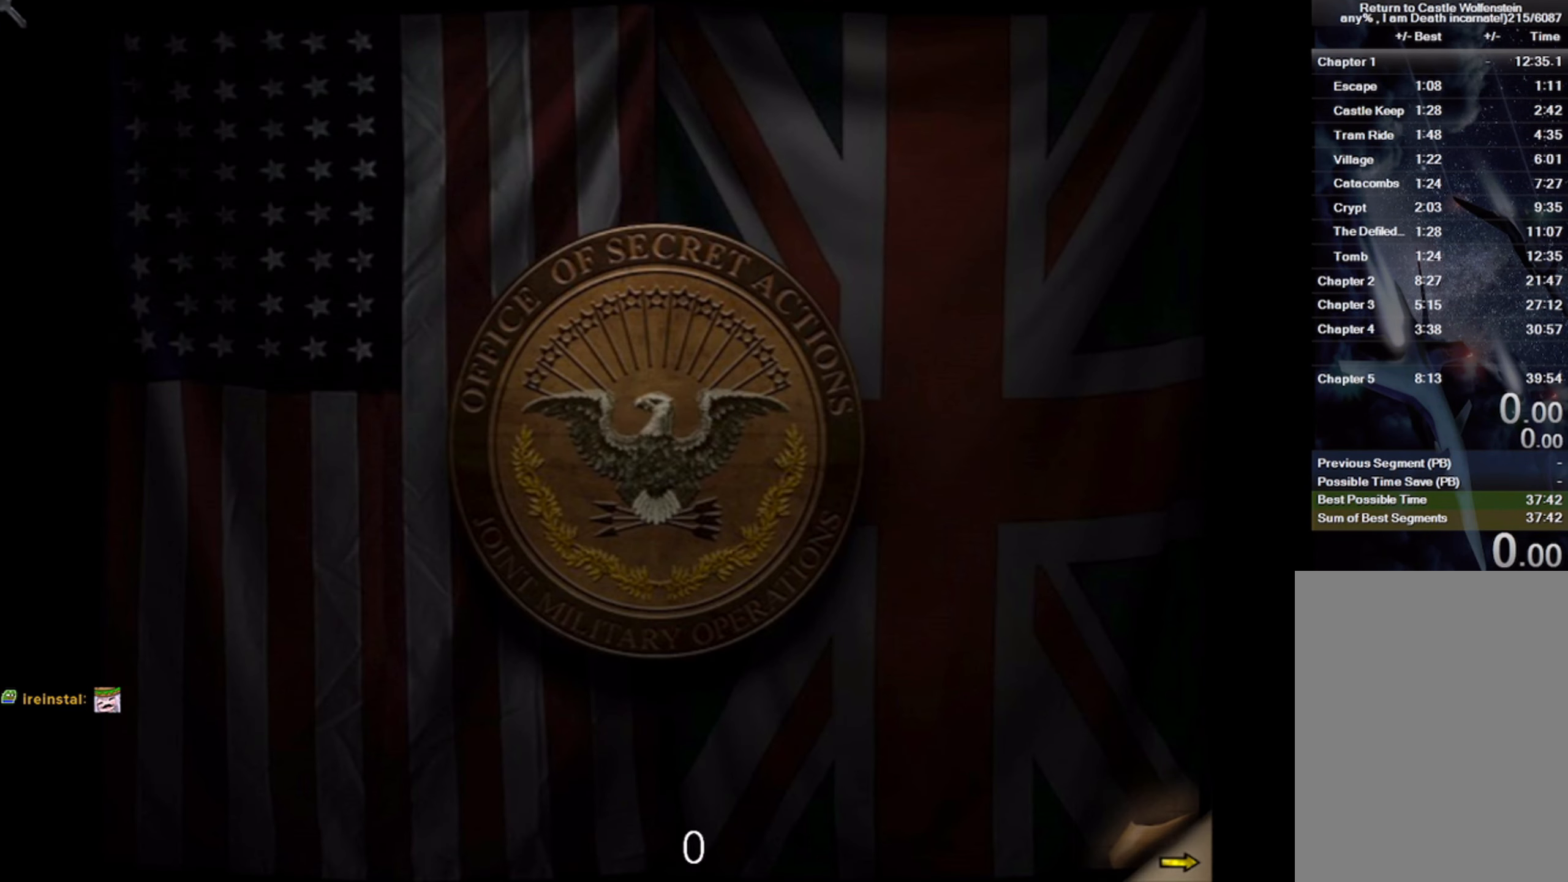
{"keys": [], "mouse": [], "events": []}
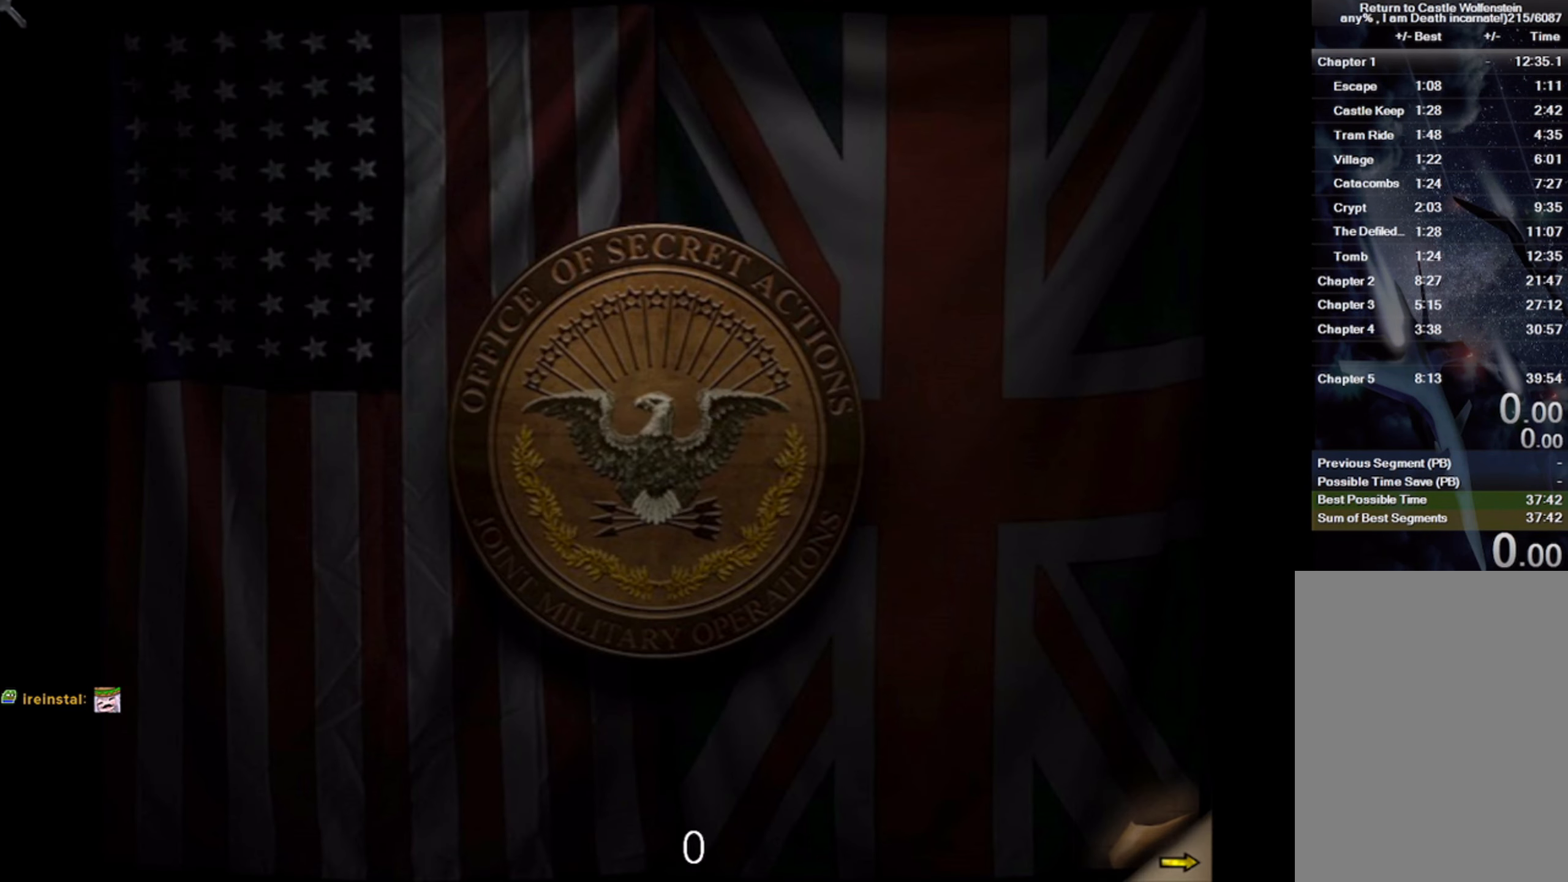
{"keys": [], "mouse": [], "events": []}
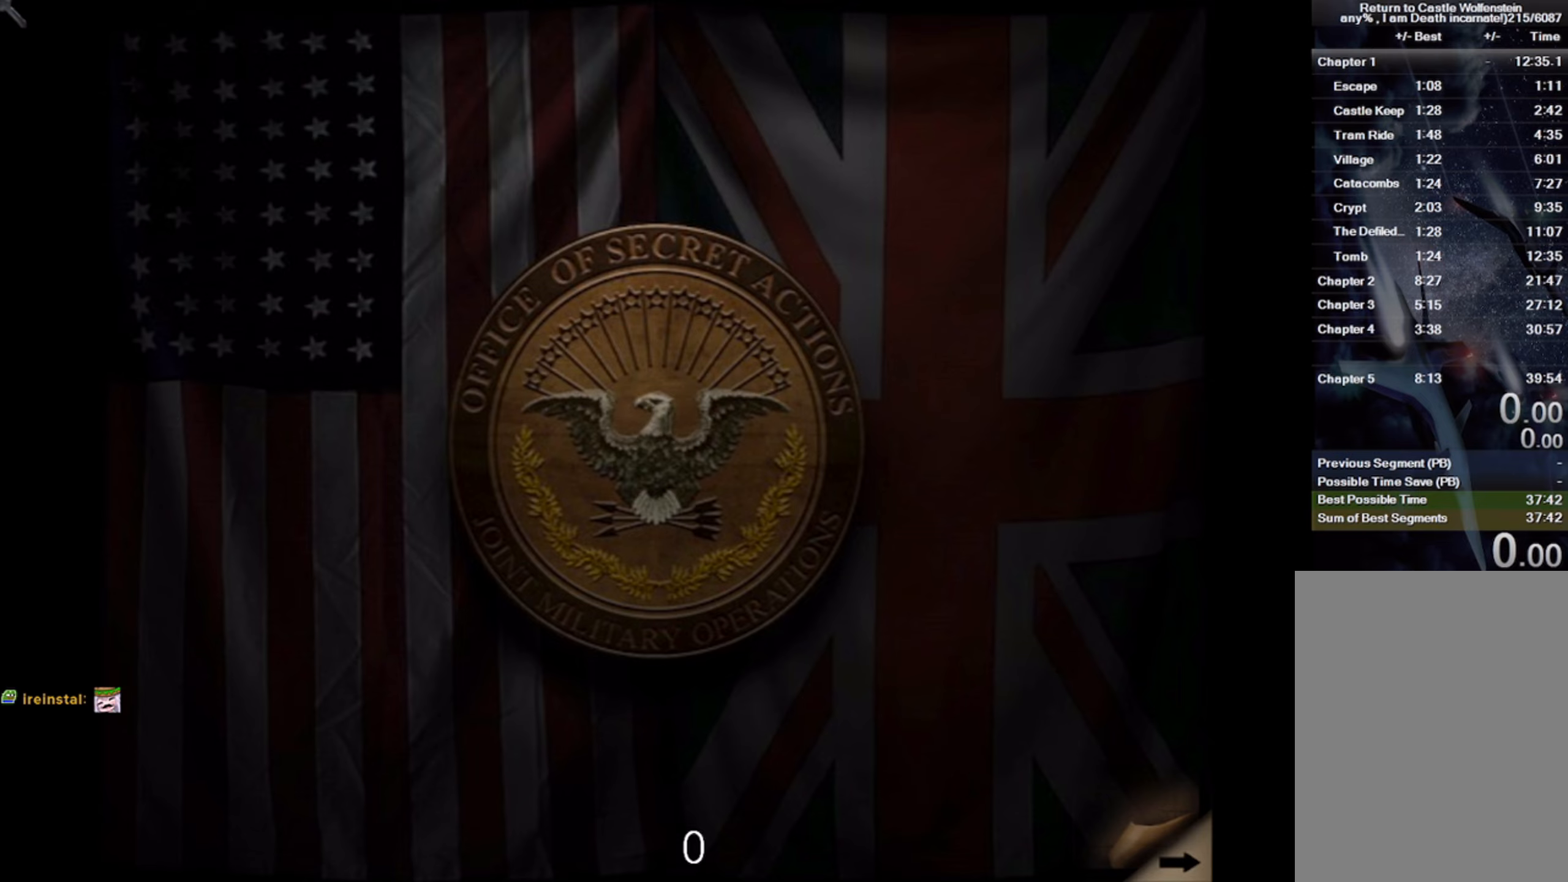
{"keys": [], "mouse": [], "events": []}
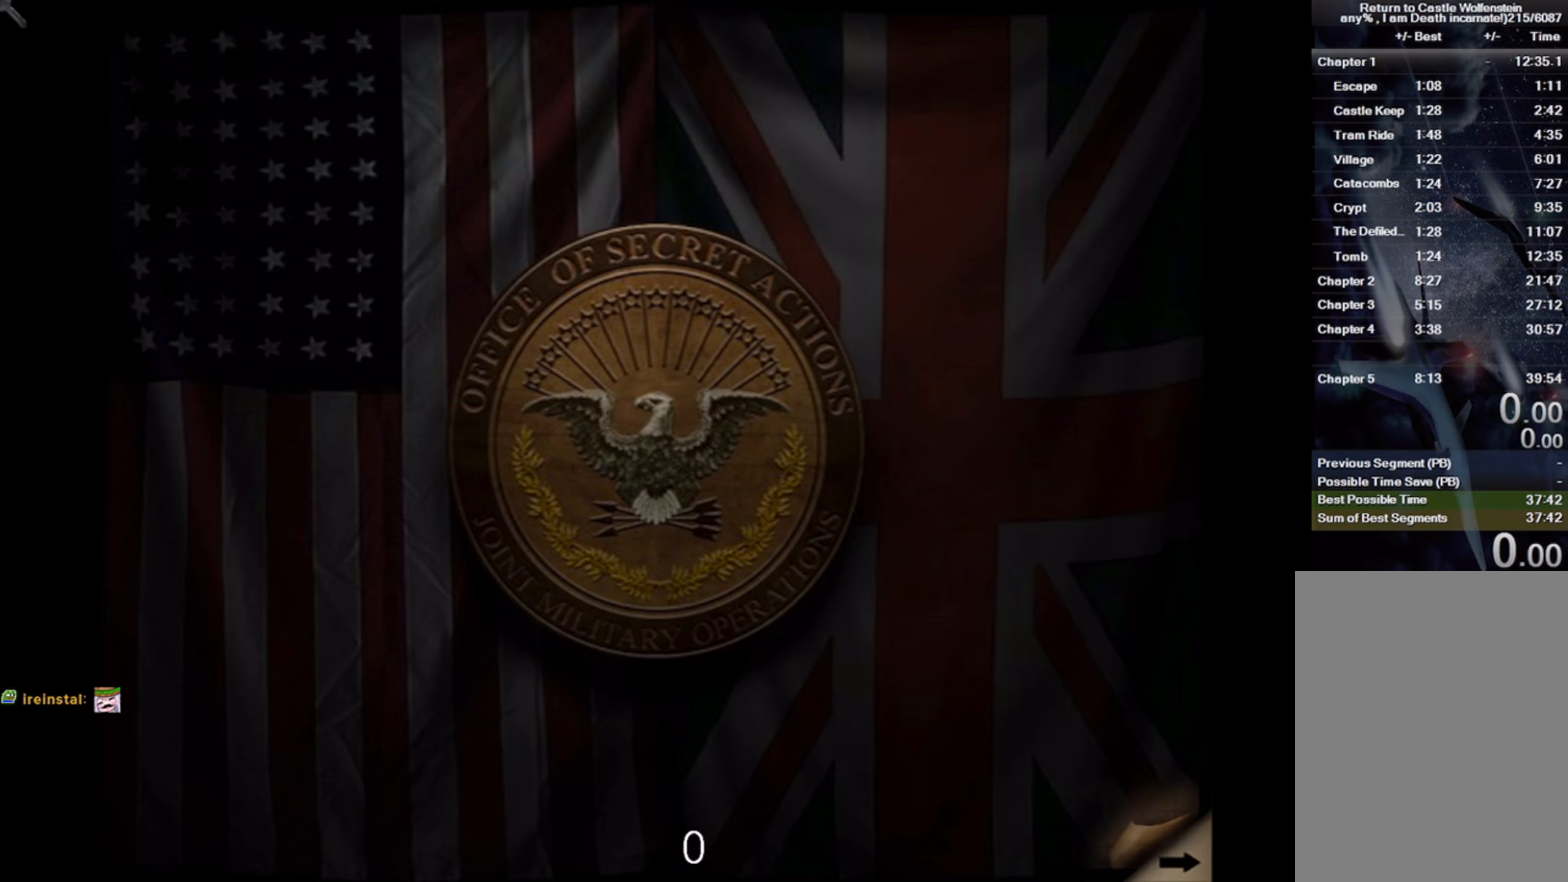
{"keys": [], "mouse": [], "events": []}
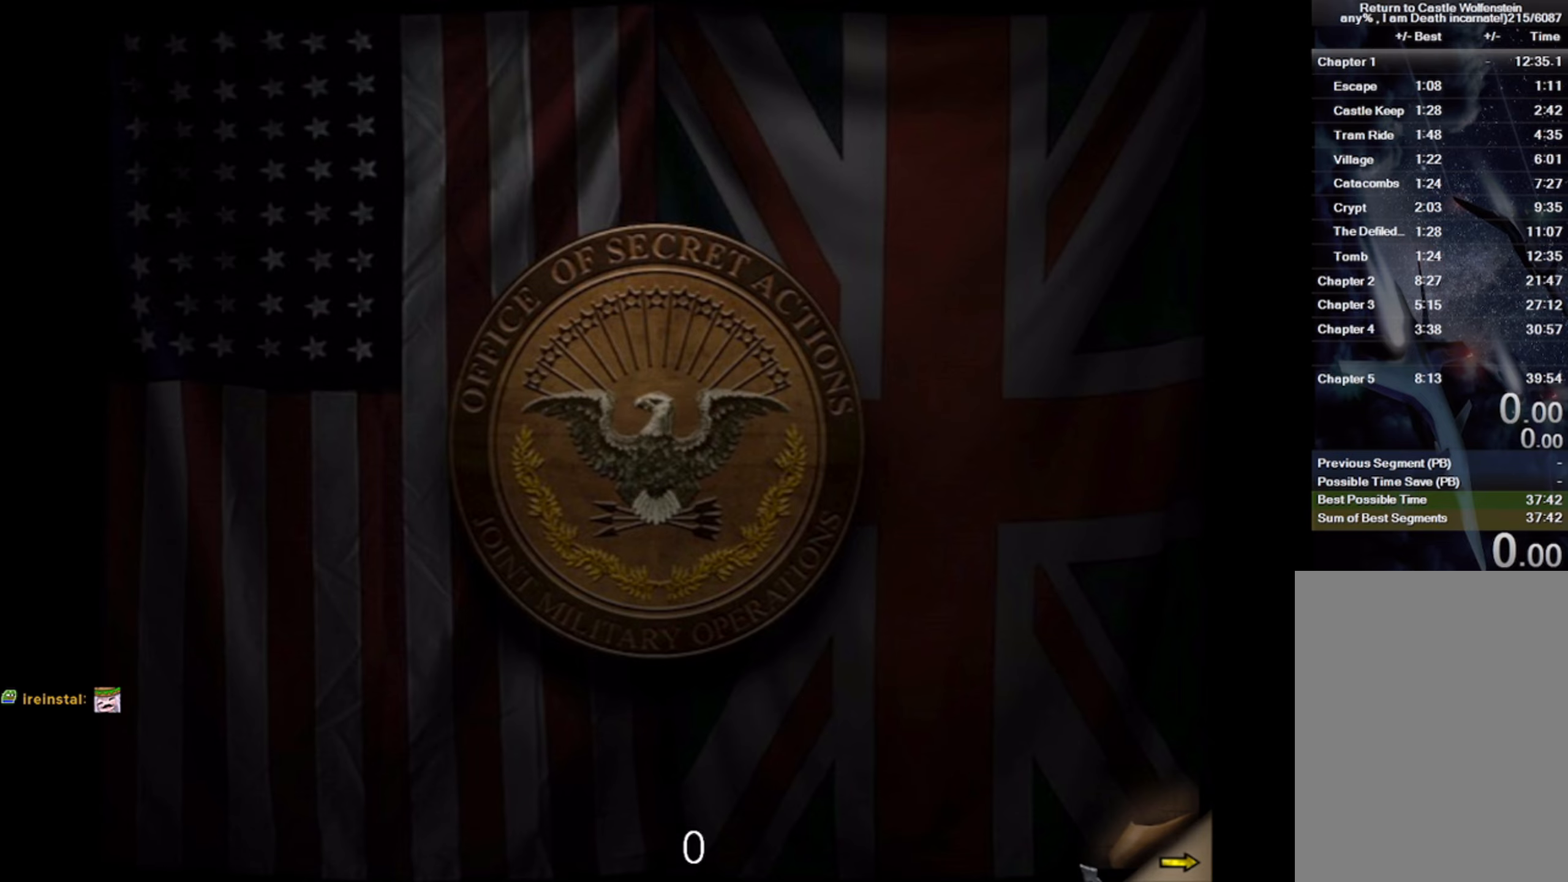
{"keys": ["space"], "mouse": [], "events": [[167, "mouse_left", "down"], [217, "space", "down"], [300, "mouse_left", "up"], [367, "space", "up"], [417, "space", "down"]]}
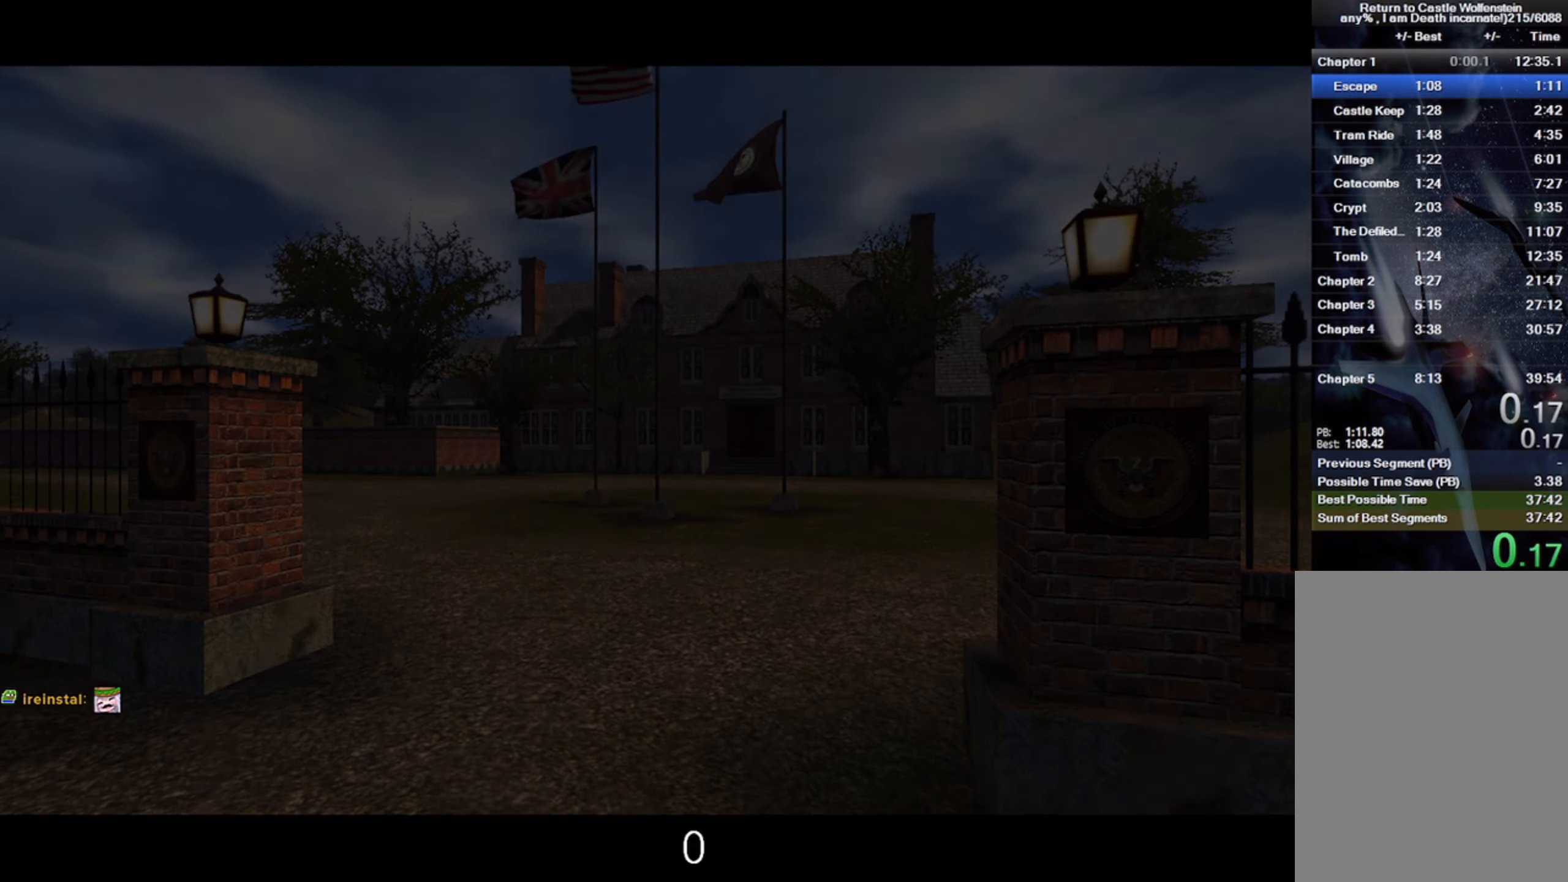
{"keys": ["space"], "mouse": [], "events": [[67, "space", "up"], [100, "space", "down"], [234, "space", "up"], [284, "space", "down"], [400, "space", "up"], [450, "space", "down"]]}
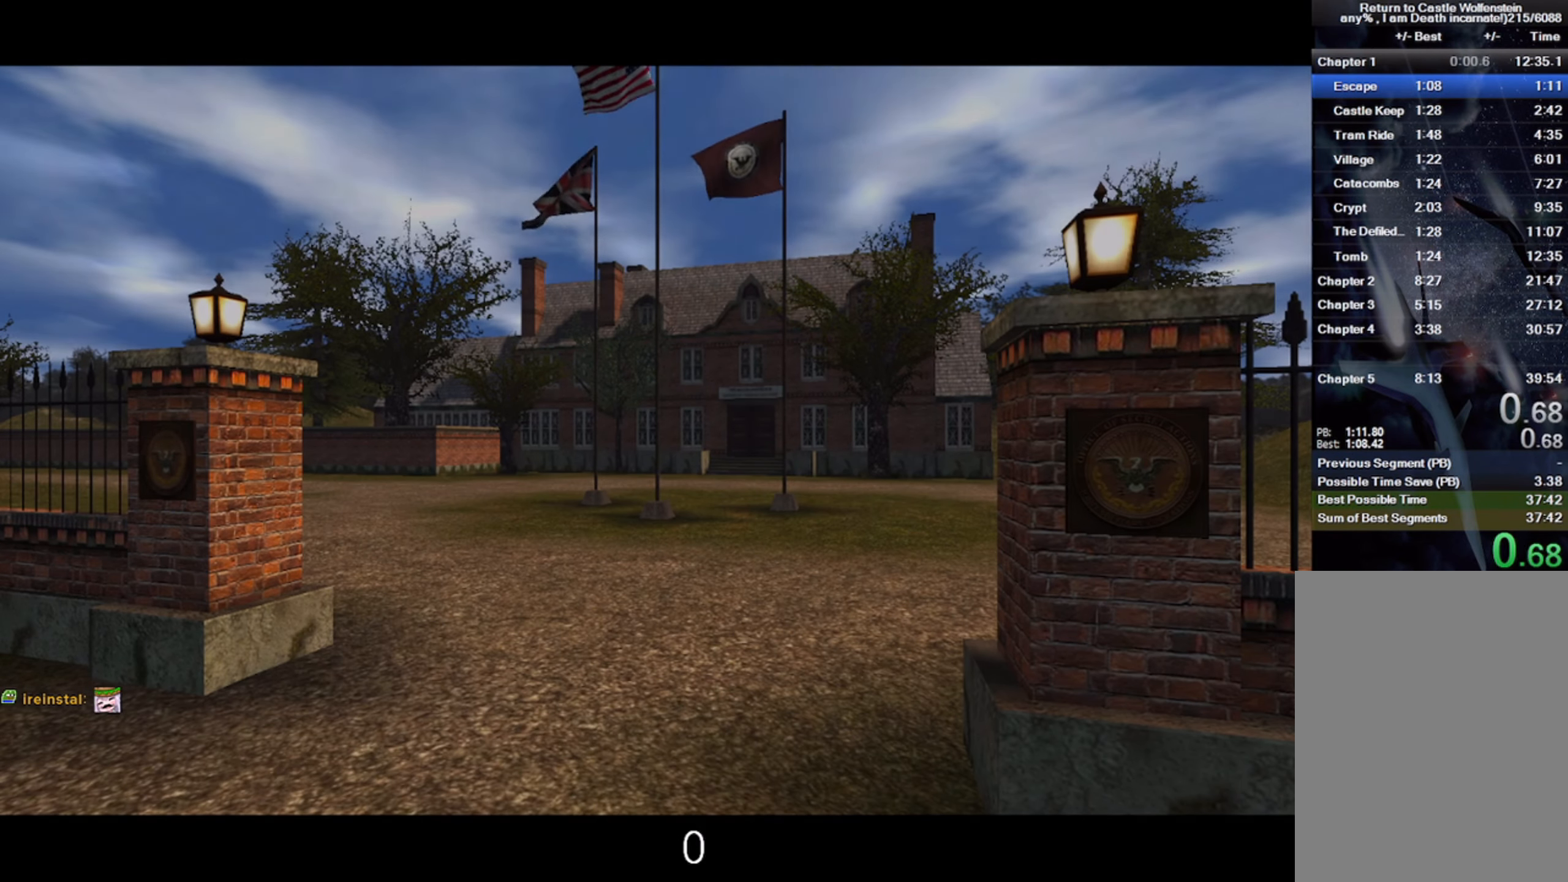
{"keys": ["space"], "mouse": [], "events": [[84, "space", "up"], [150, "space", "down"]]}
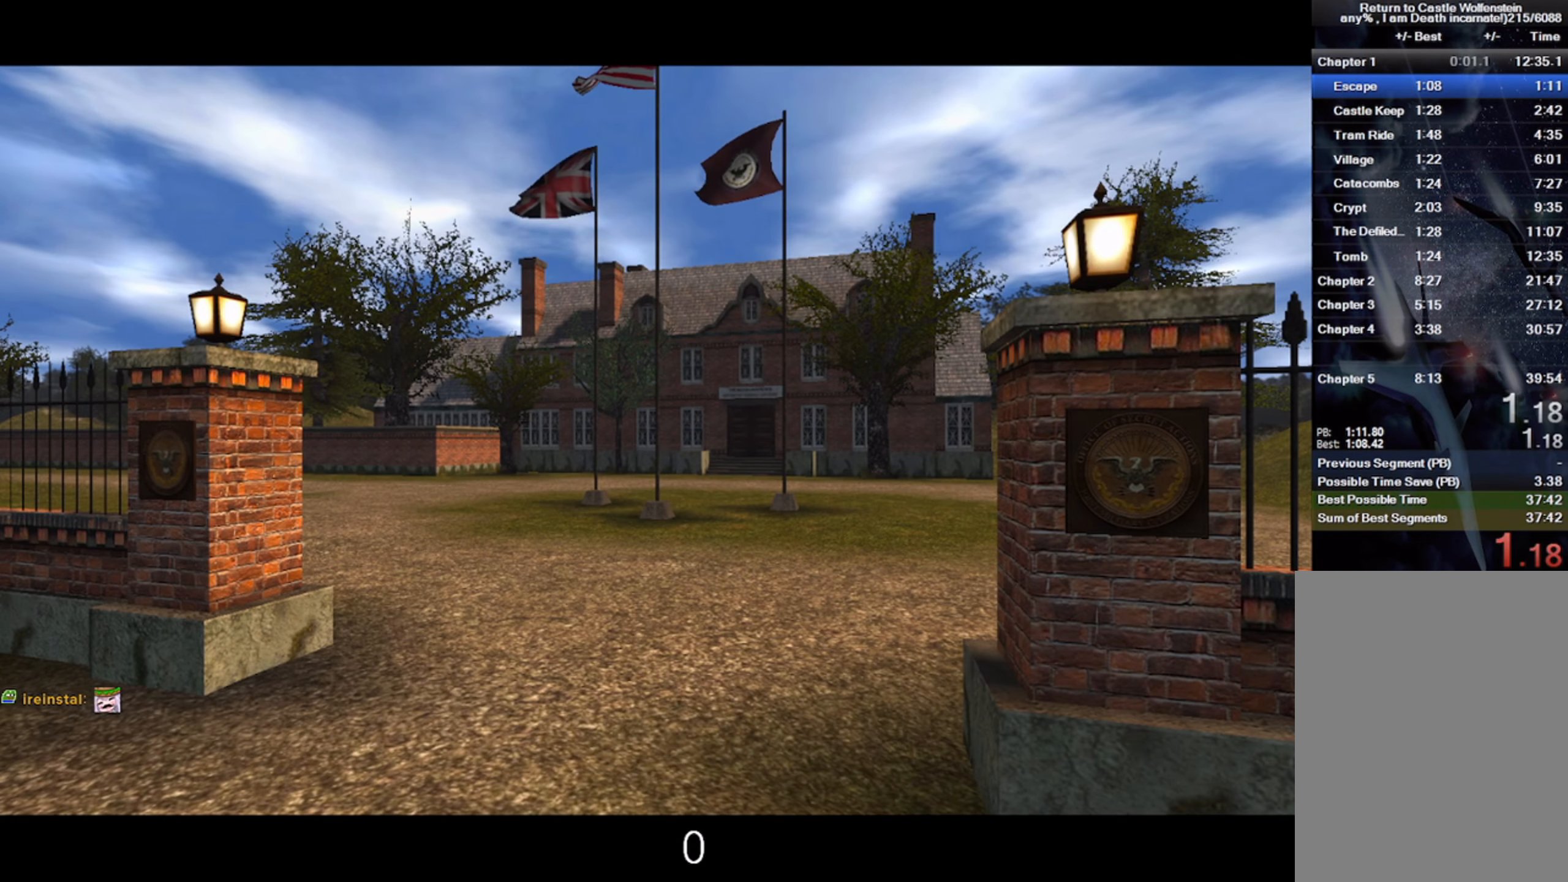
{"keys": ["space"], "mouse": [], "events": []}
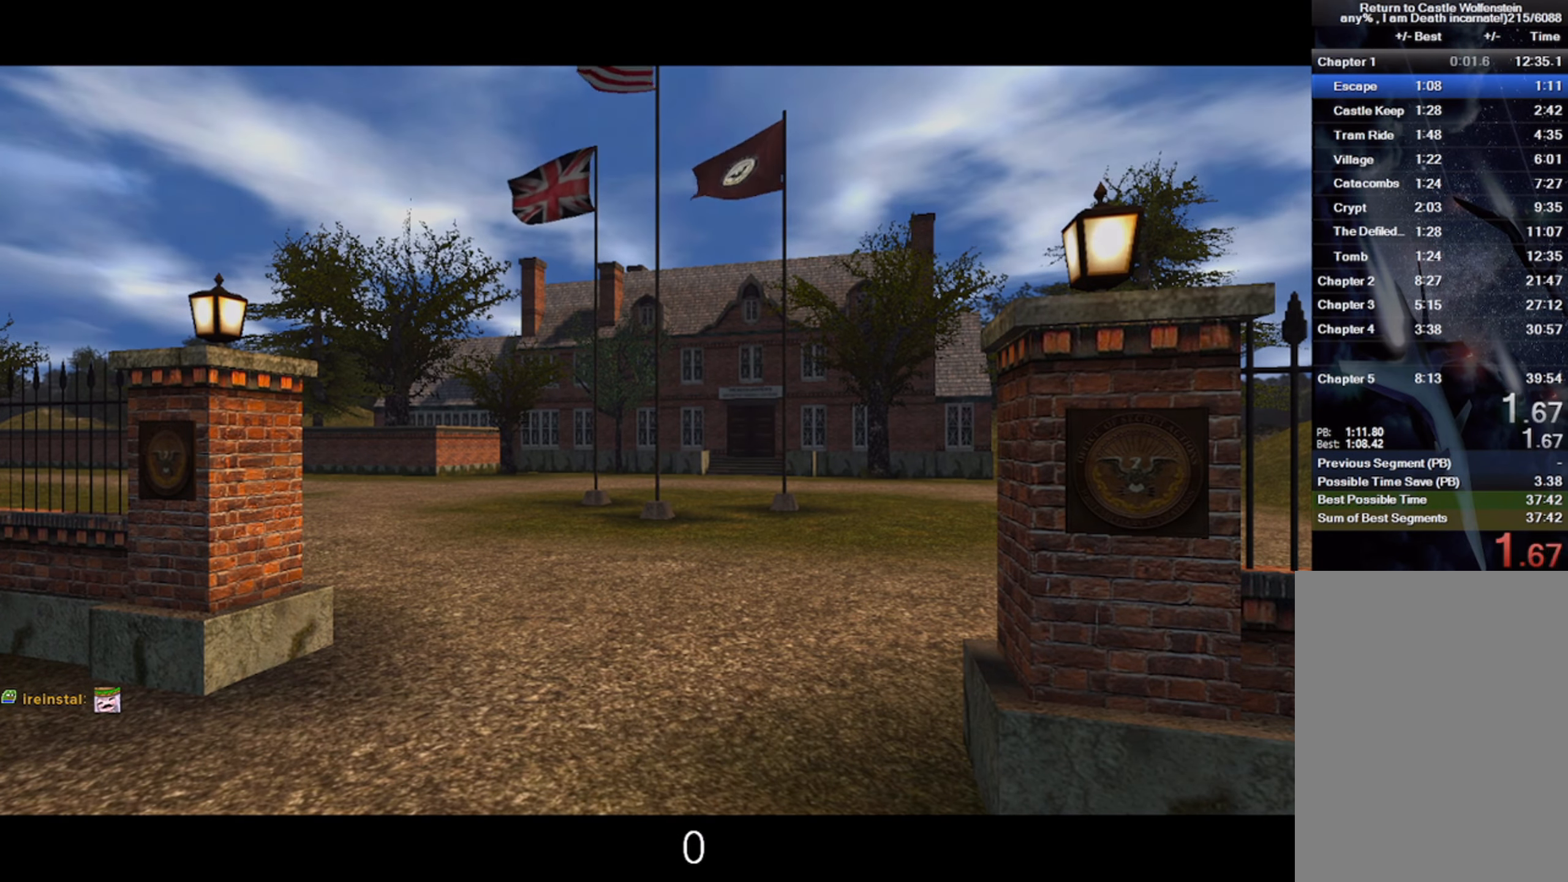
{"keys": [], "mouse": [], "events": [[34, "space", "up"], [84, "space", "down"], [217, "space", "up"], [267, "space", "down"], [500, "space", "up"]]}
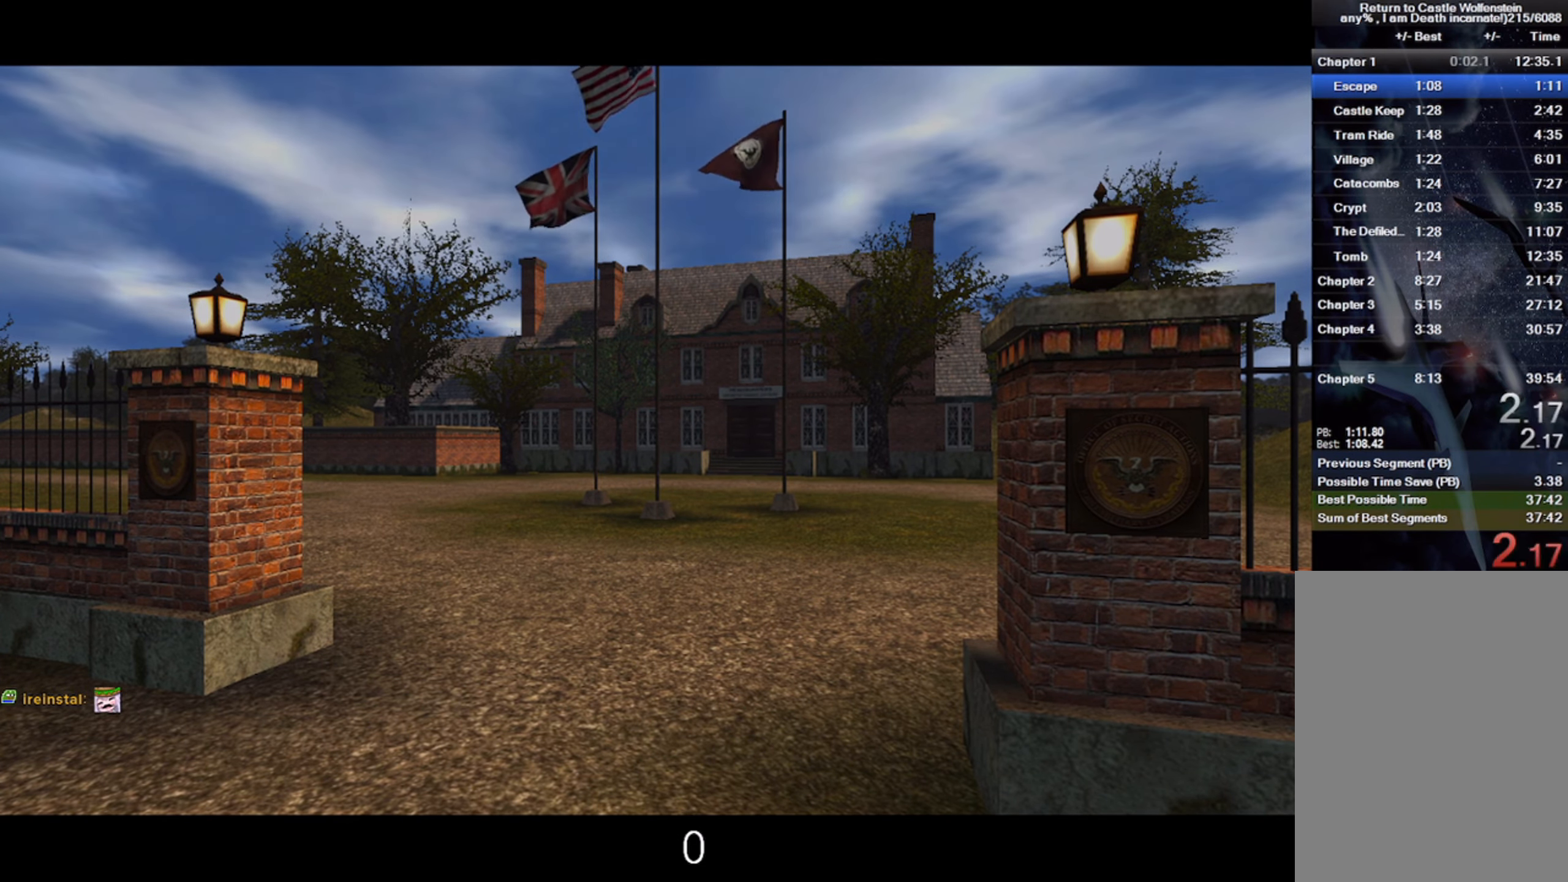
{"keys": ["space"], "mouse": [], "events": [[67, "space", "down"]]}
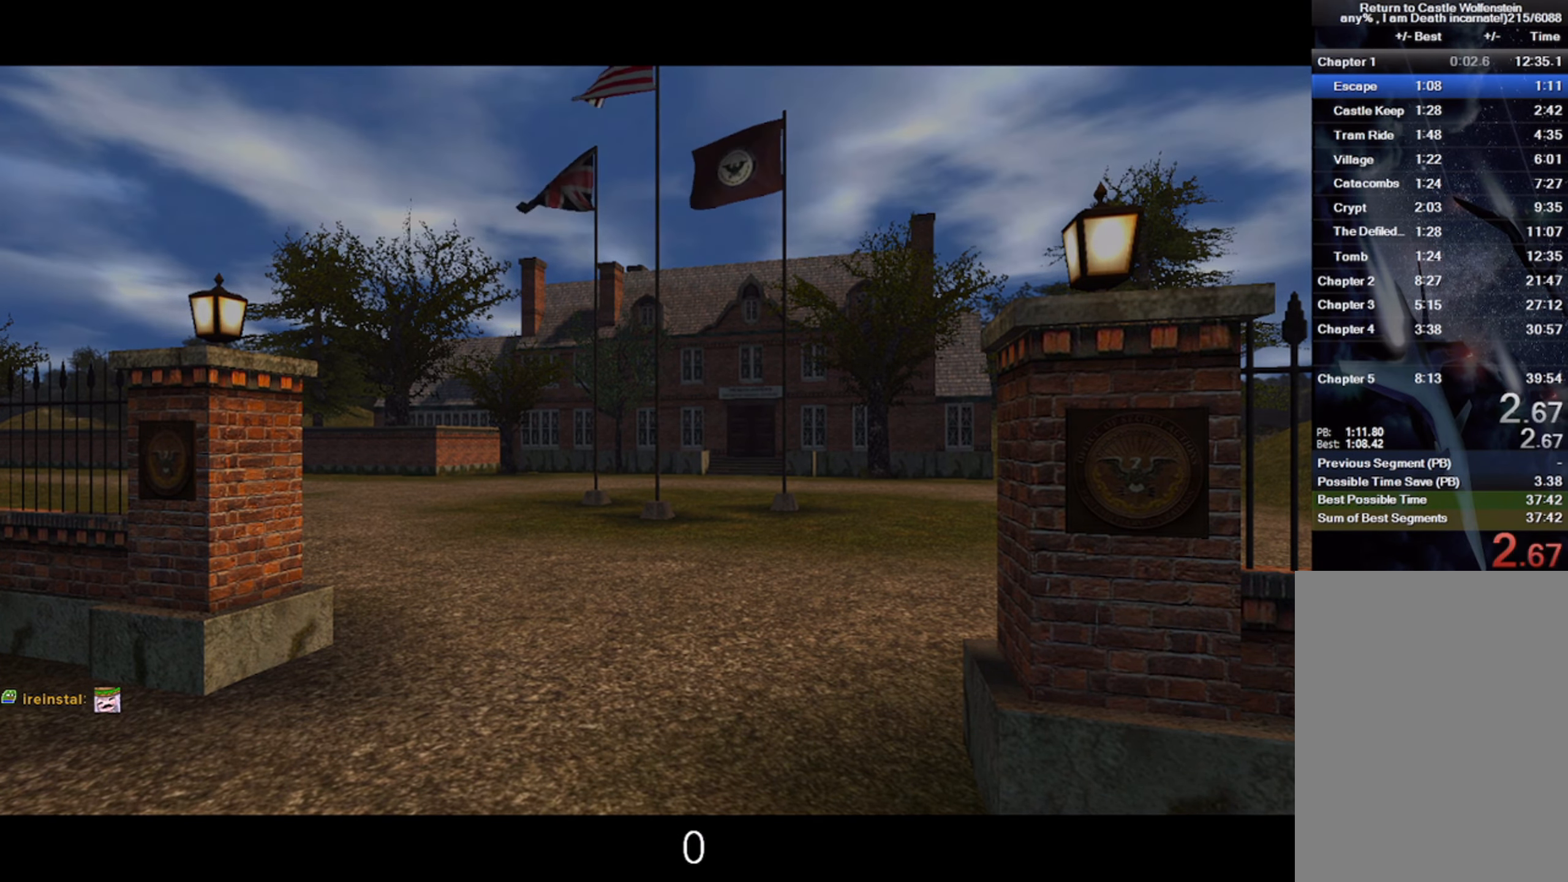
{"keys": [], "mouse": [], "events": [[500, "space", "up"]]}
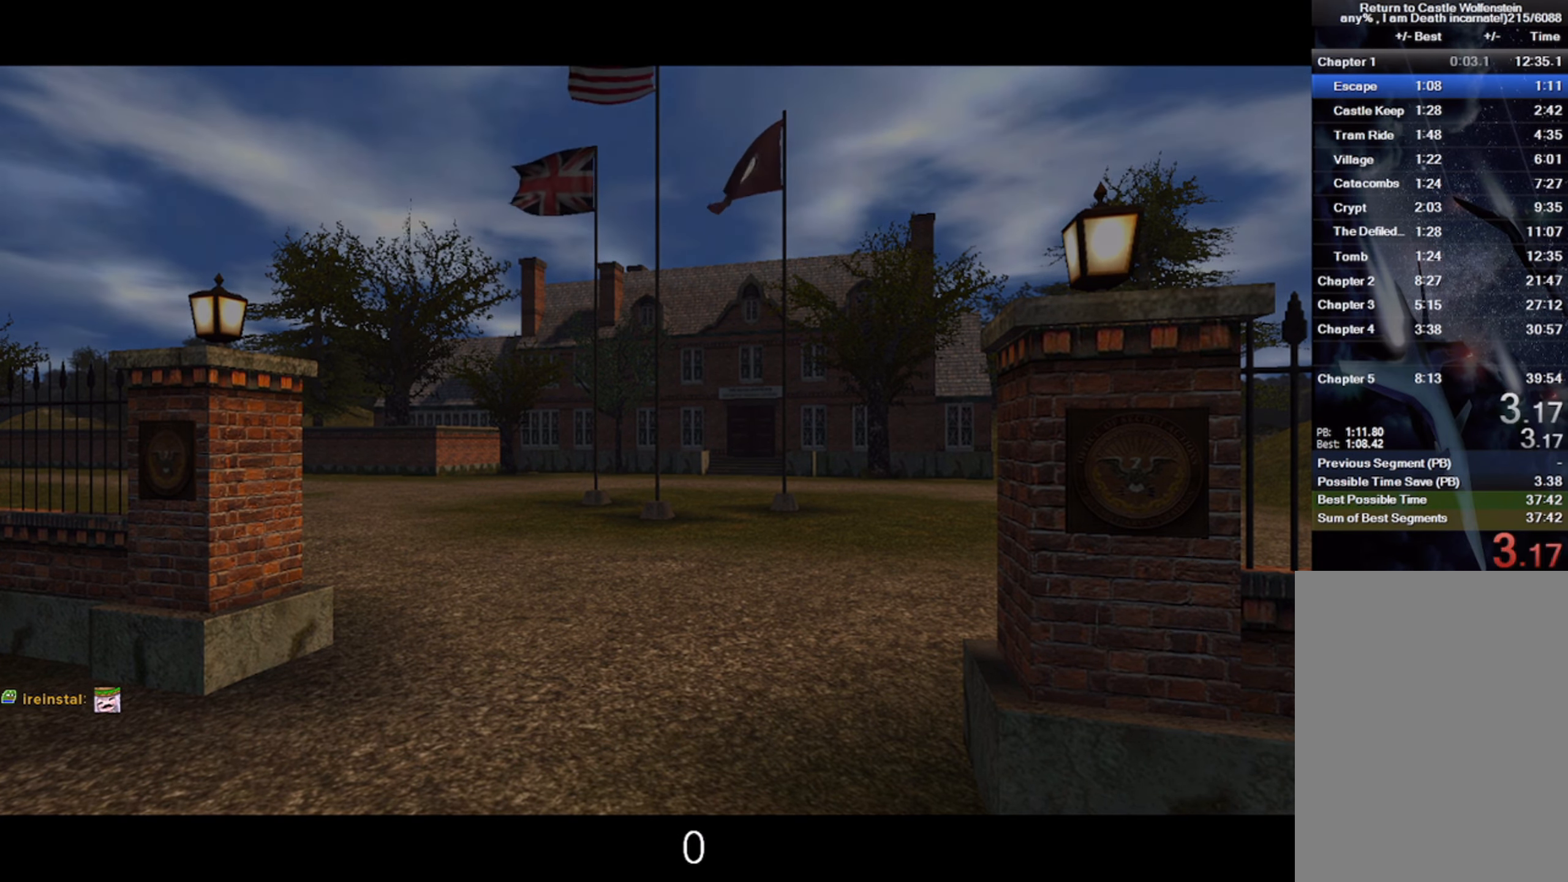
{"keys": ["space"], "mouse": [], "events": [[34, "space", "down"]]}
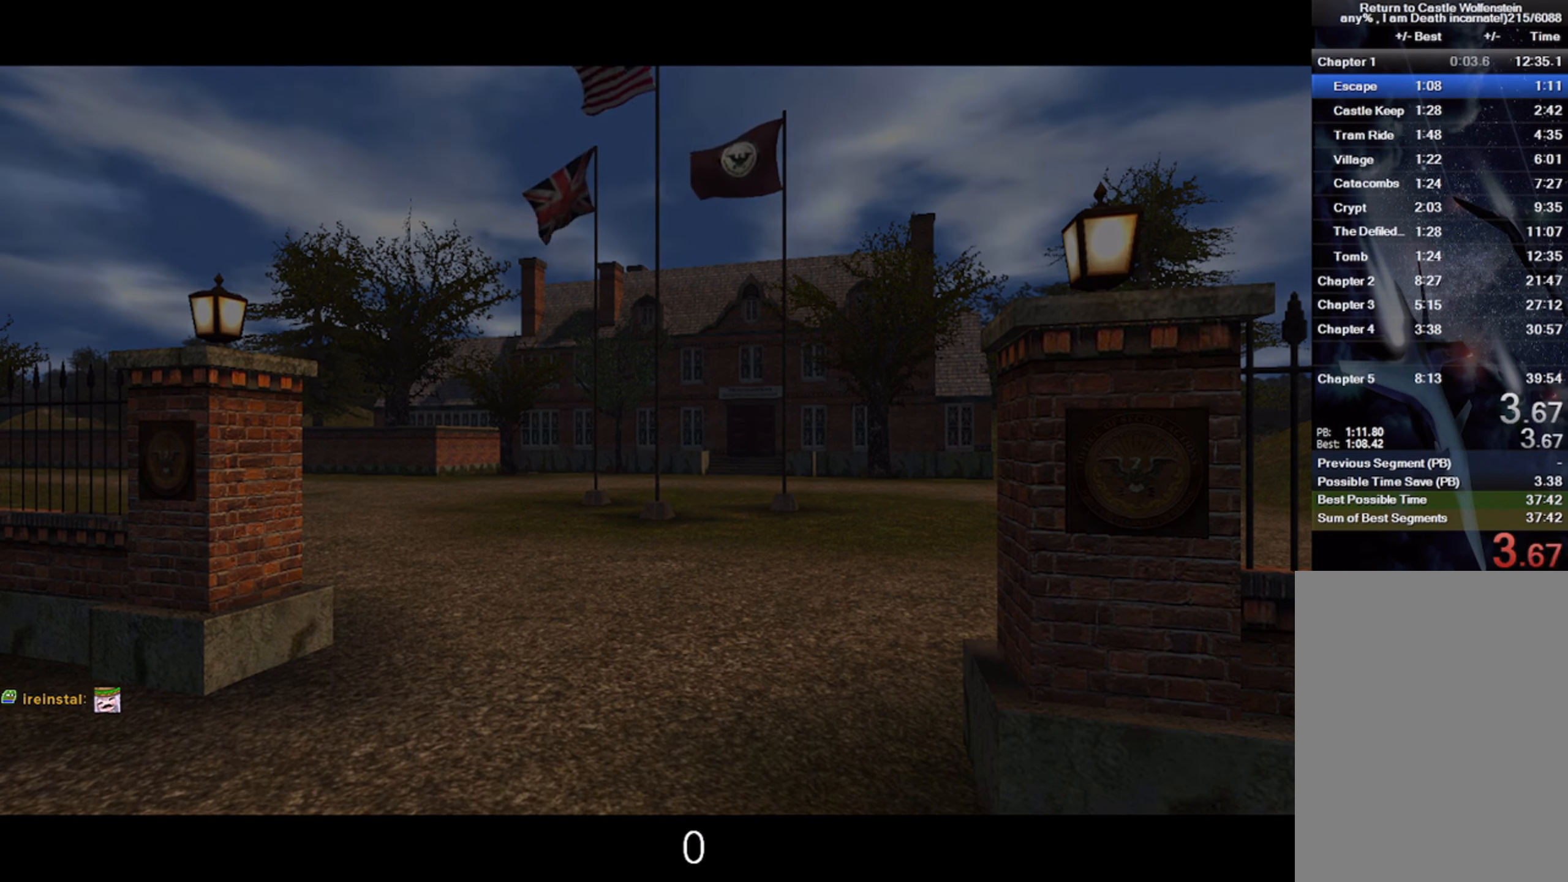
{"keys": ["space"], "mouse": [], "events": []}
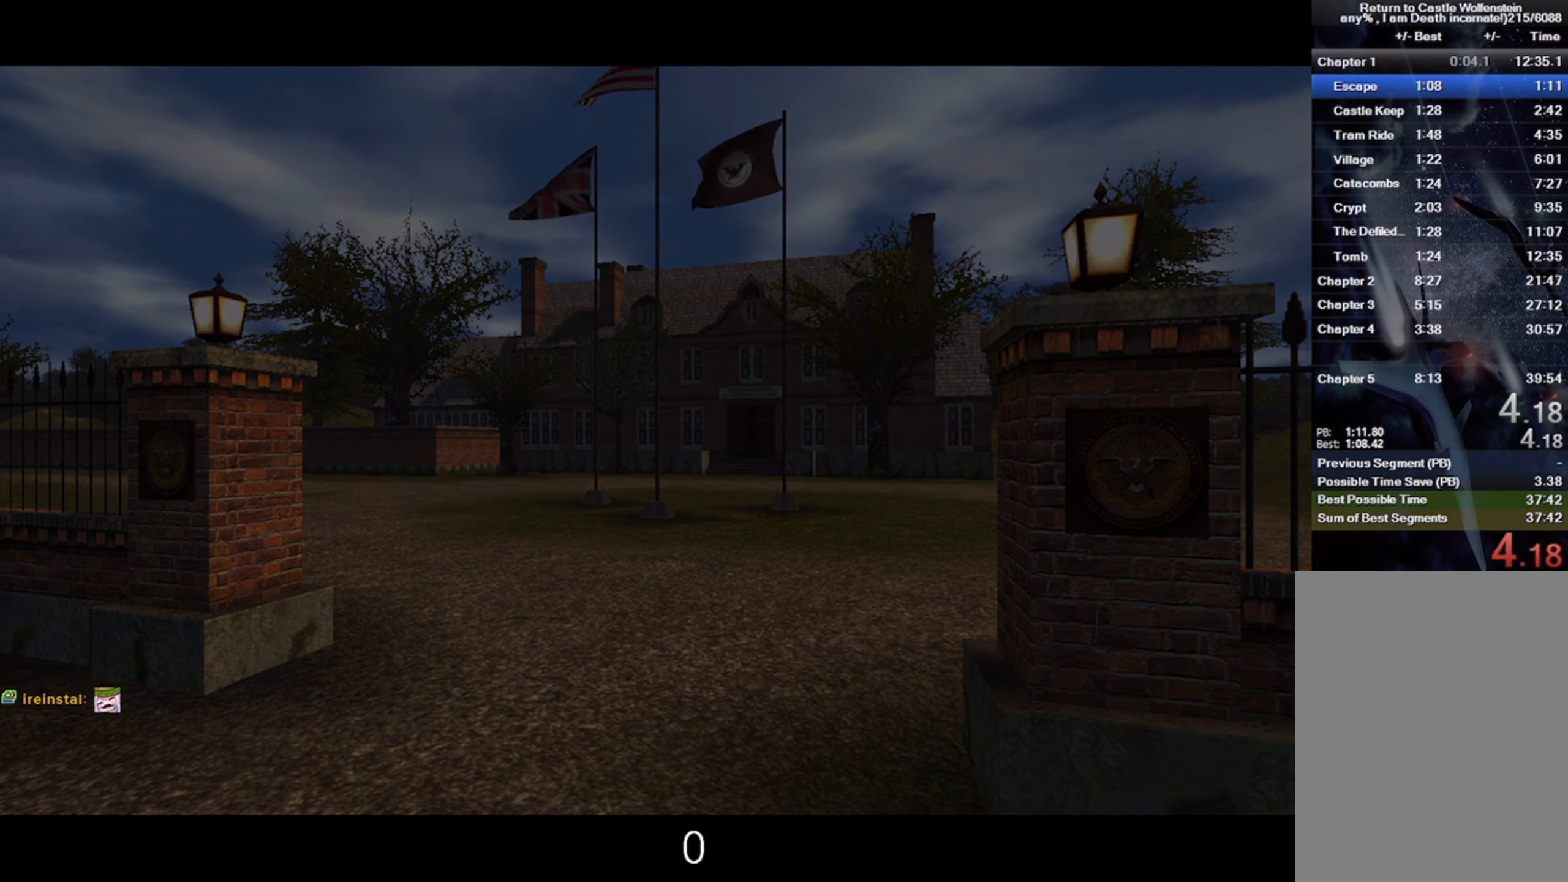
{"keys": [], "mouse": [], "events": [[350, "space", "up"]]}